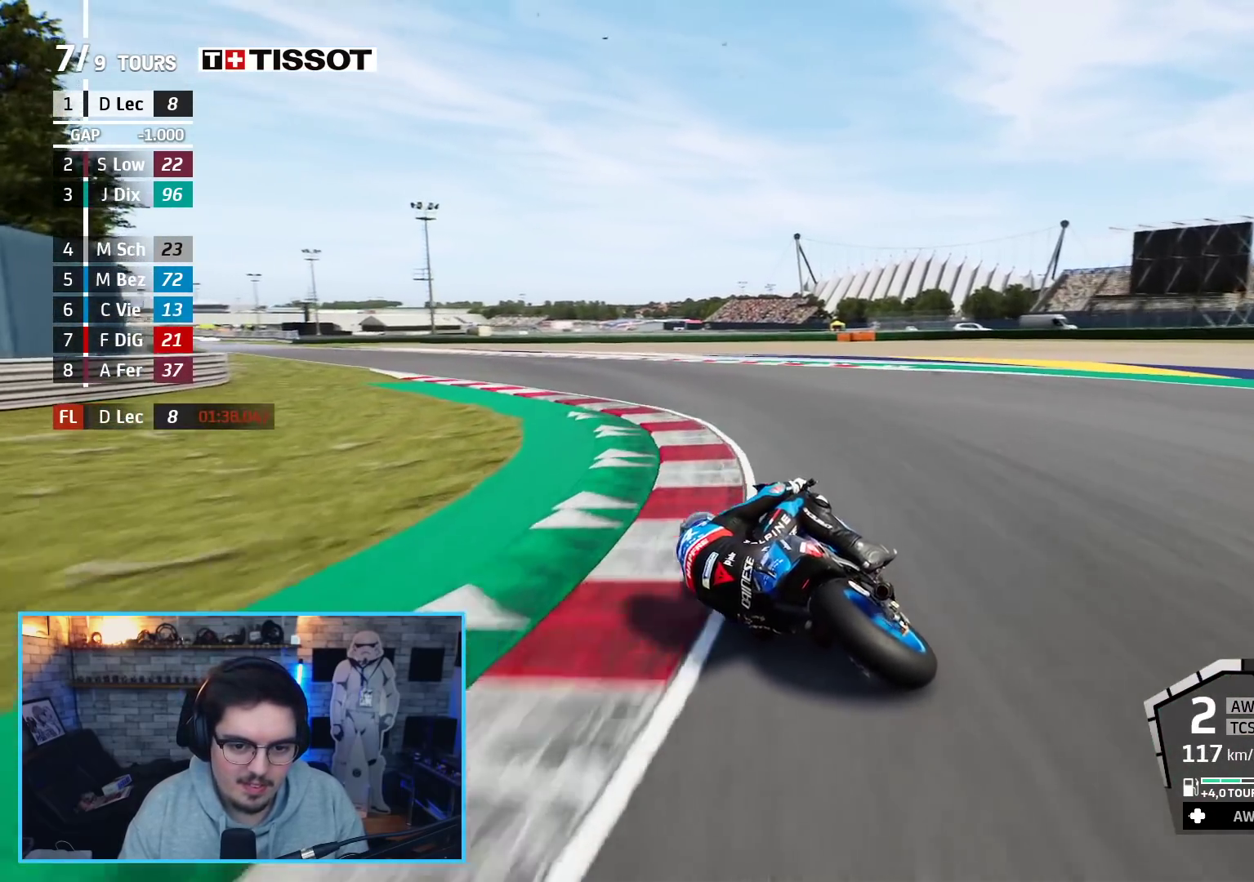
Gameplay with a controller (Xbox layout); each line is a JSON object with the inputs held at the frame after it. "events" lists button and stick changes between this image and that frame as [ms after this image, input, new state], when the widget could be followed in between.
{"buttons": ["R2"], "left_stick": "left", "right_stick": "center", "events": [[200, "L3", "up"]]}
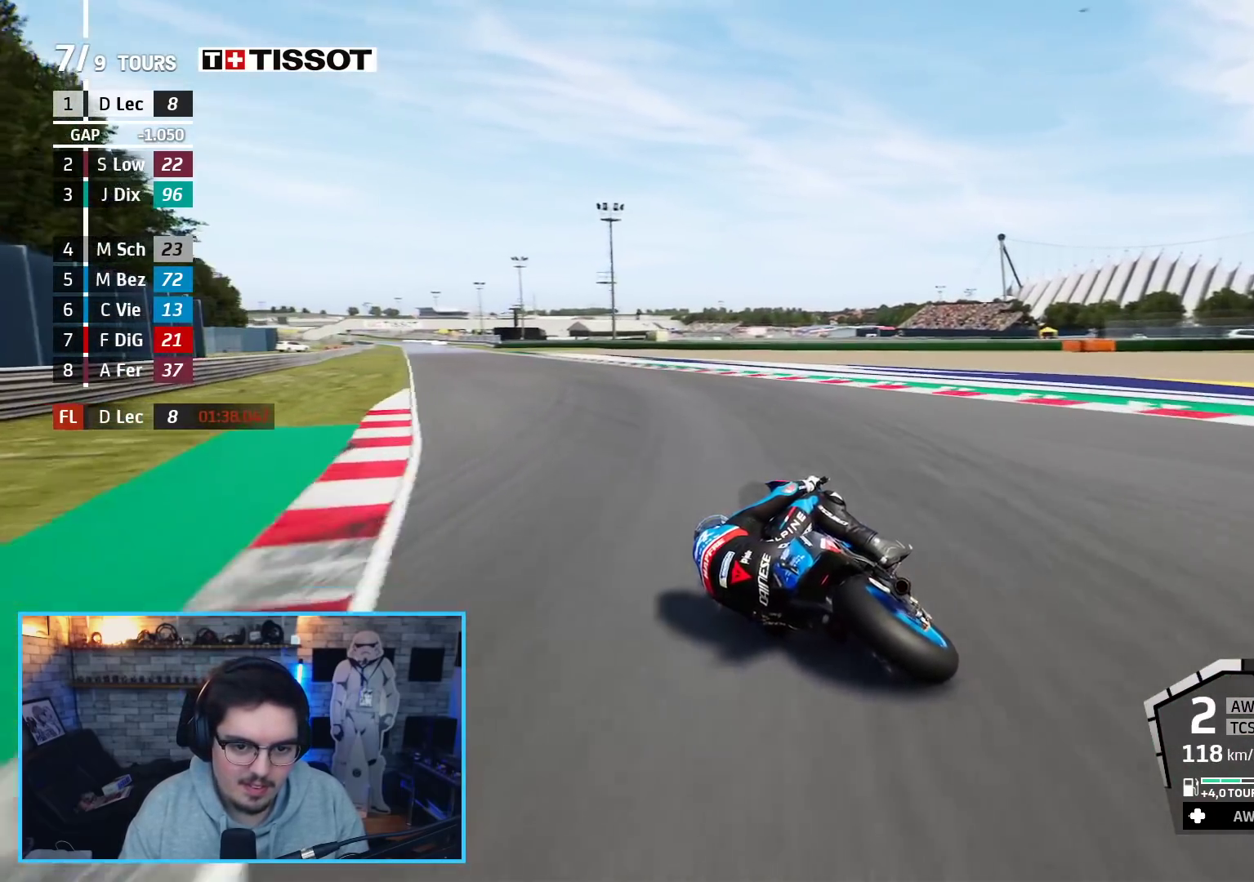
{"buttons": ["R2"], "left_stick": "up-left", "right_stick": "center", "events": [[33, "left_stick", "up-left"]]}
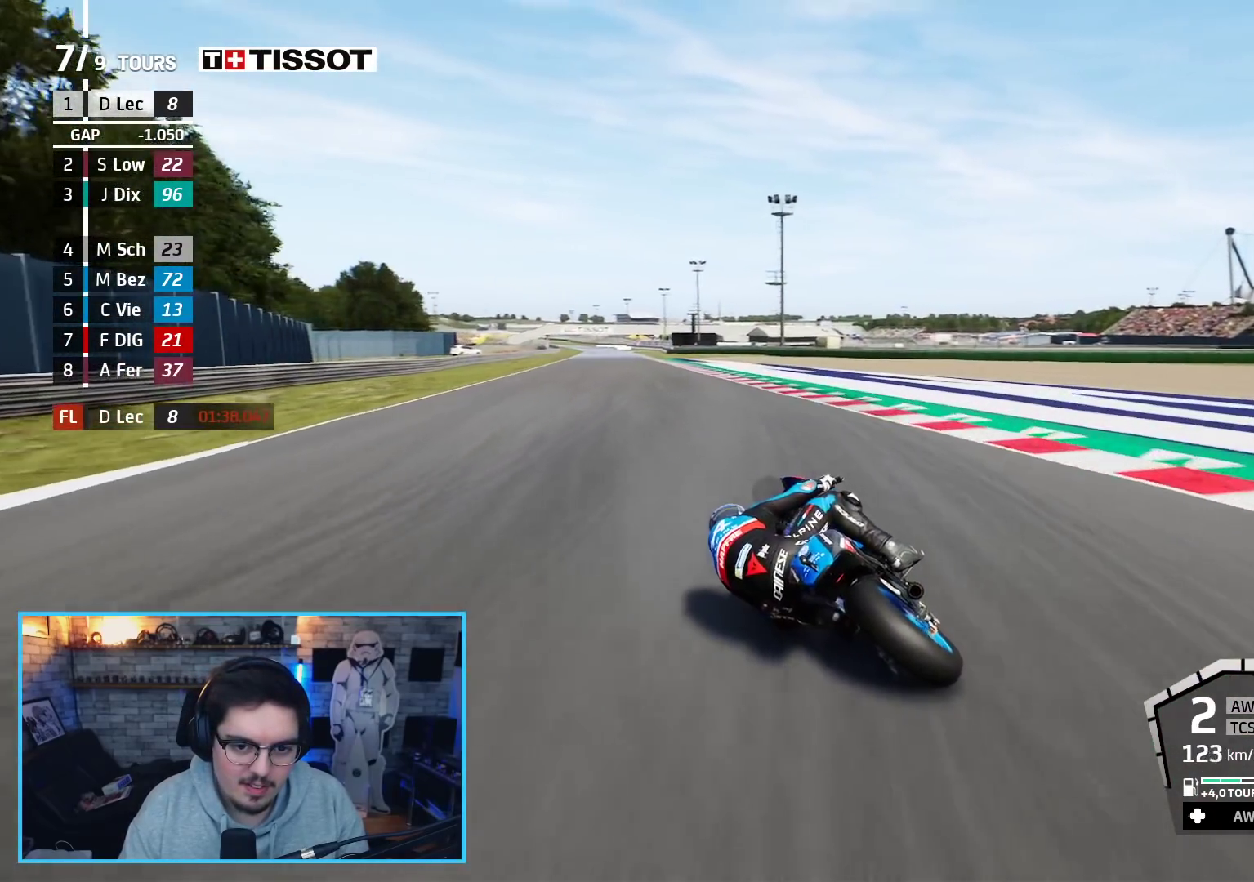
{"buttons": ["R2"], "left_stick": "up", "right_stick": "center", "events": [[433, "left_stick", "up"]]}
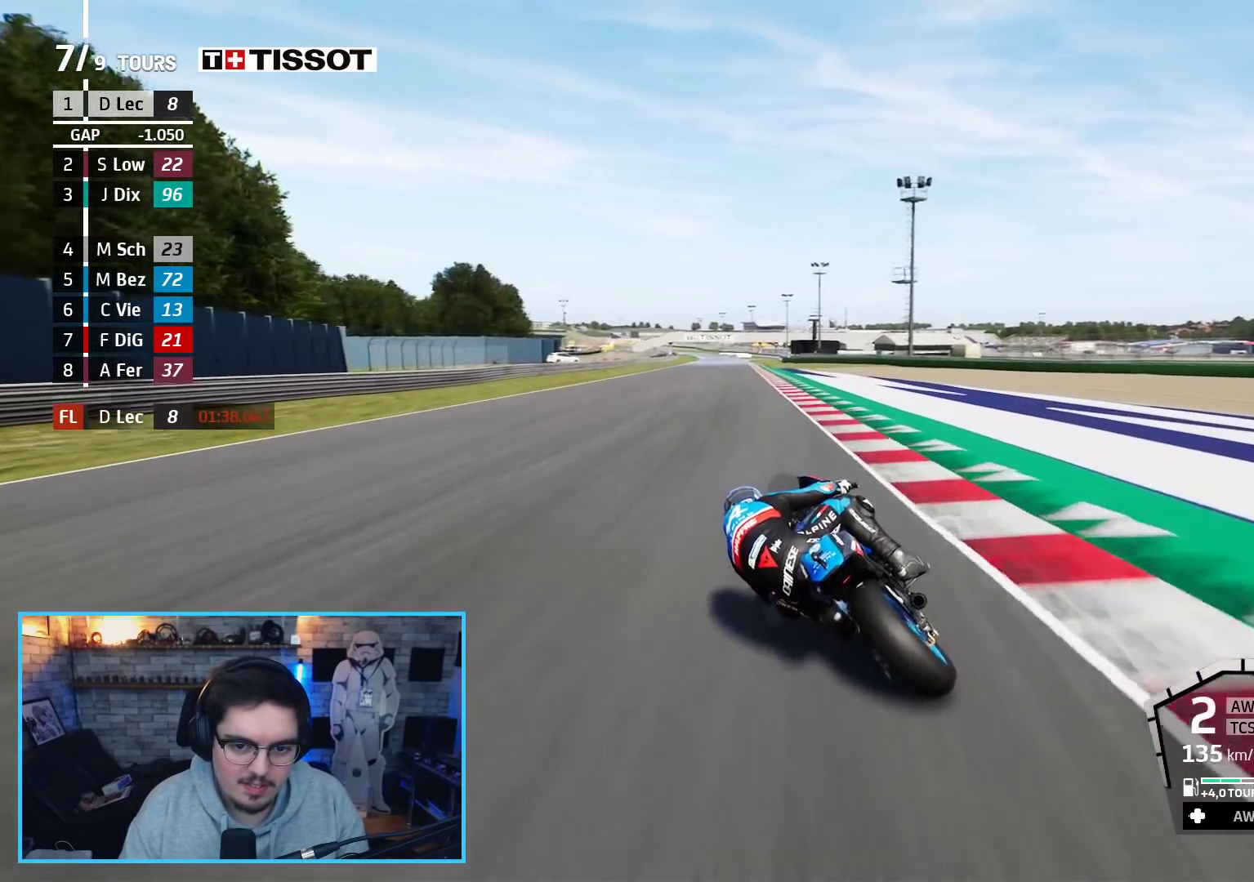
{"buttons": ["R2"], "left_stick": "center", "right_stick": "center", "events": [[417, "left_stick", "center"]]}
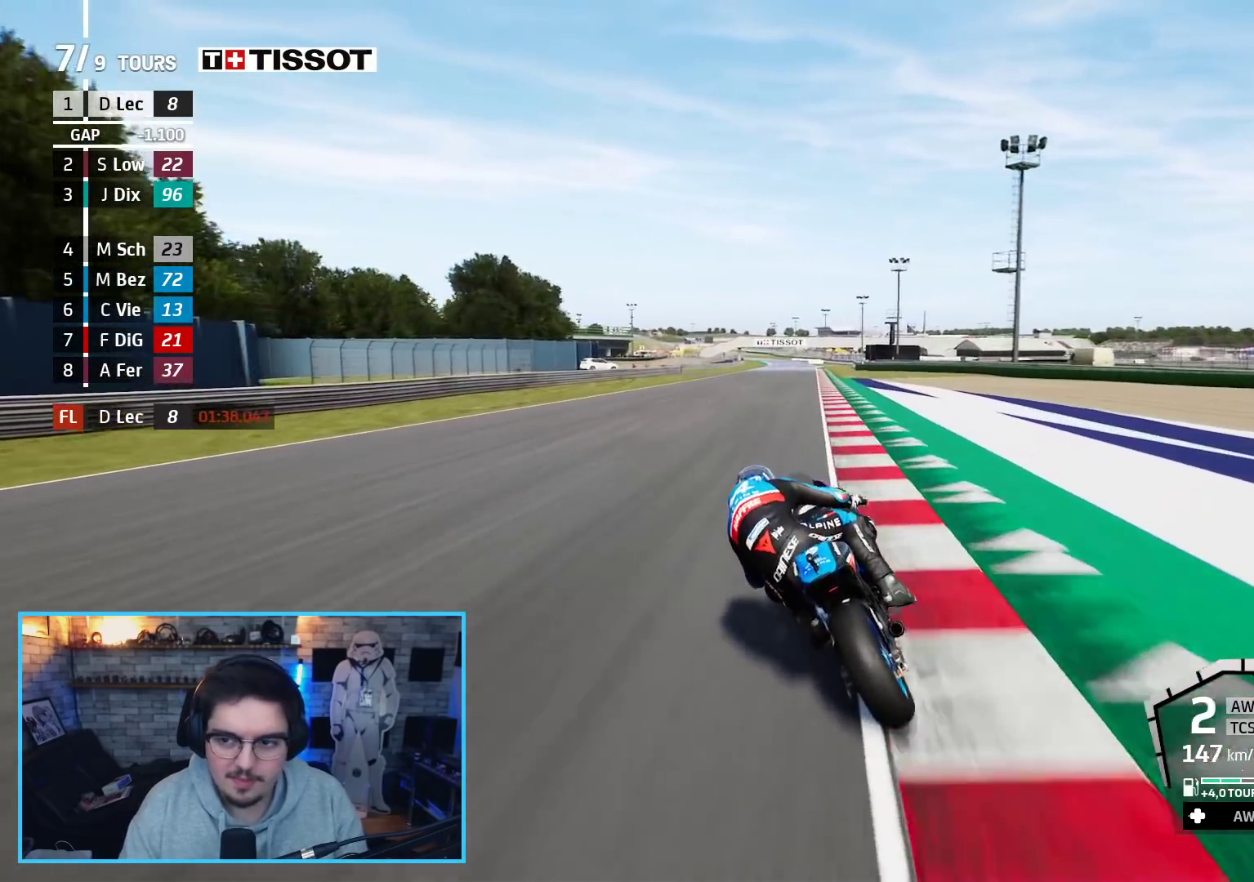
{"buttons": ["R2"], "left_stick": "center", "right_stick": "center", "events": [[100, "left_stick", "up"], [200, "B", "down"], [217, "left_stick", "center"], [333, "B", "up"], [400, "left_stick", "up"], [500, "left_stick", "center"]]}
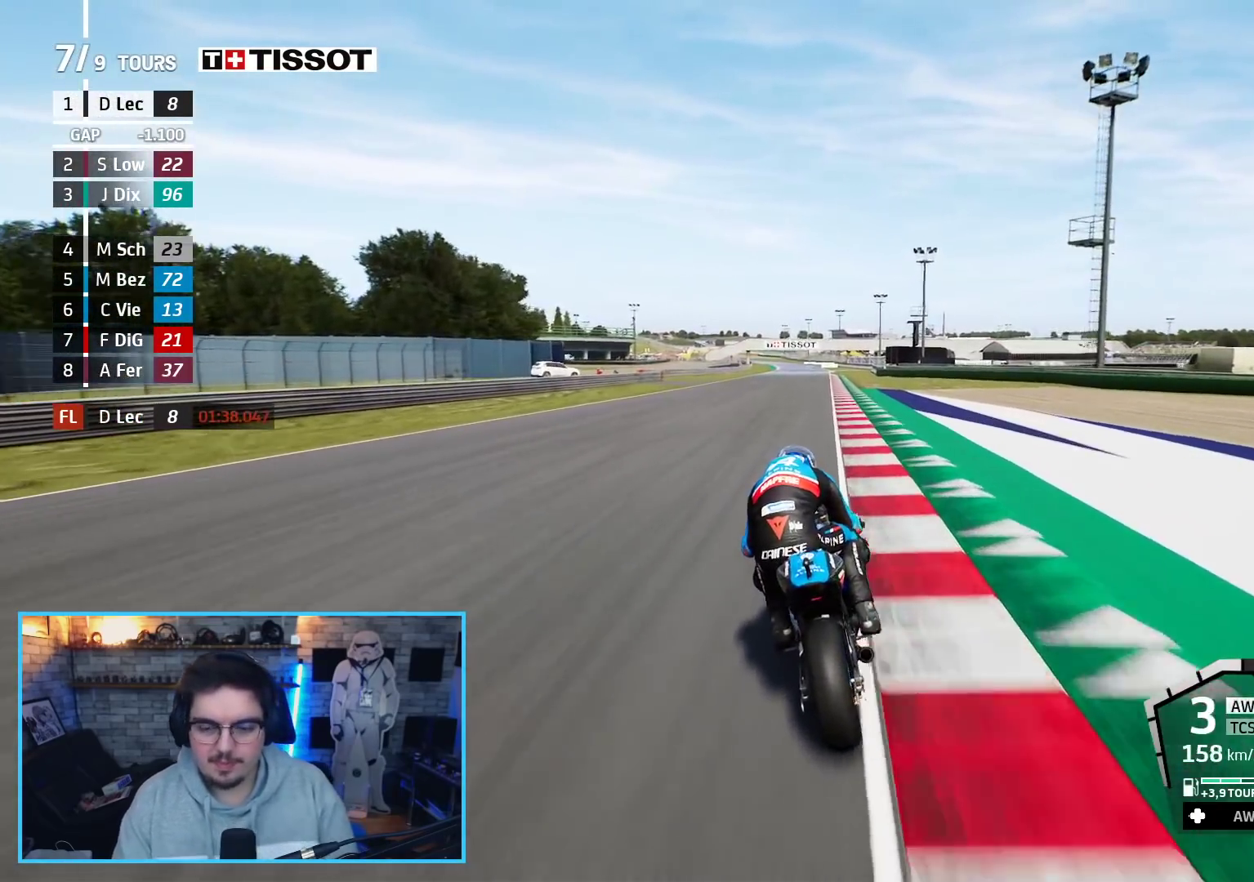
{"buttons": ["R2"], "left_stick": "up", "right_stick": "center", "events": [[467, "left_stick", "up"]]}
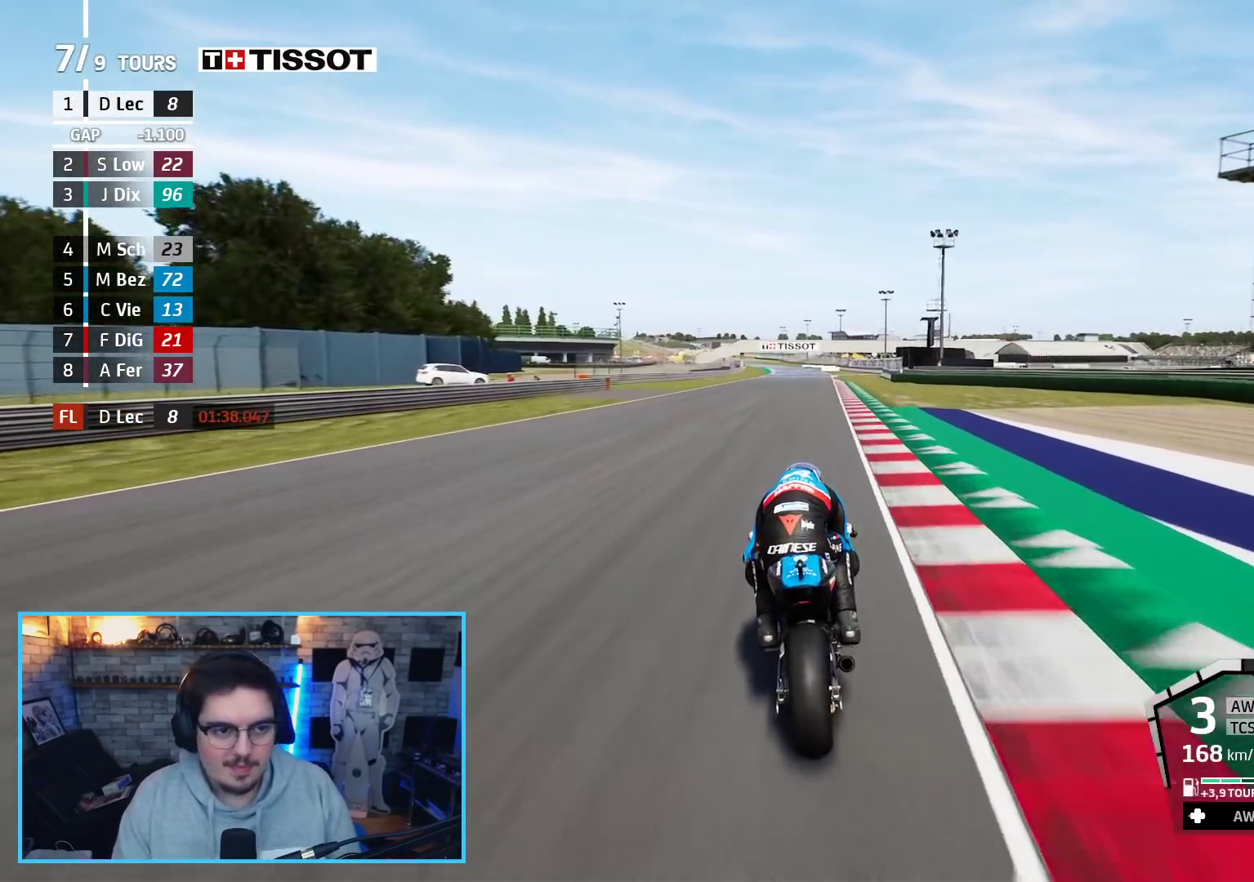
{"buttons": ["R2", "R3"], "left_stick": "center", "right_stick": "center", "events": [[267, "R3", "down"], [433, "left_stick", "center"]]}
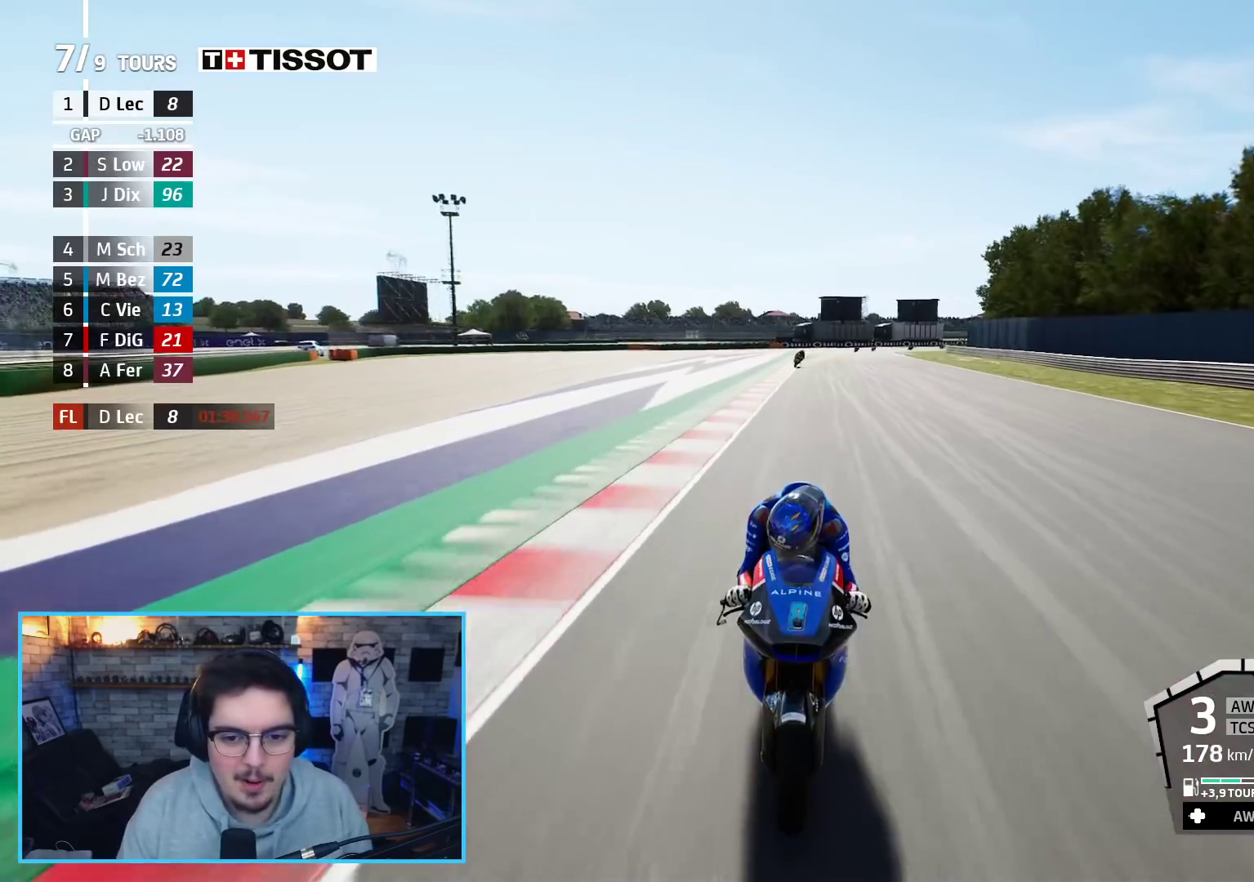
{"buttons": ["R2"], "left_stick": "up", "right_stick": "center", "events": [[250, "R3", "up"], [317, "left_stick", "up"]]}
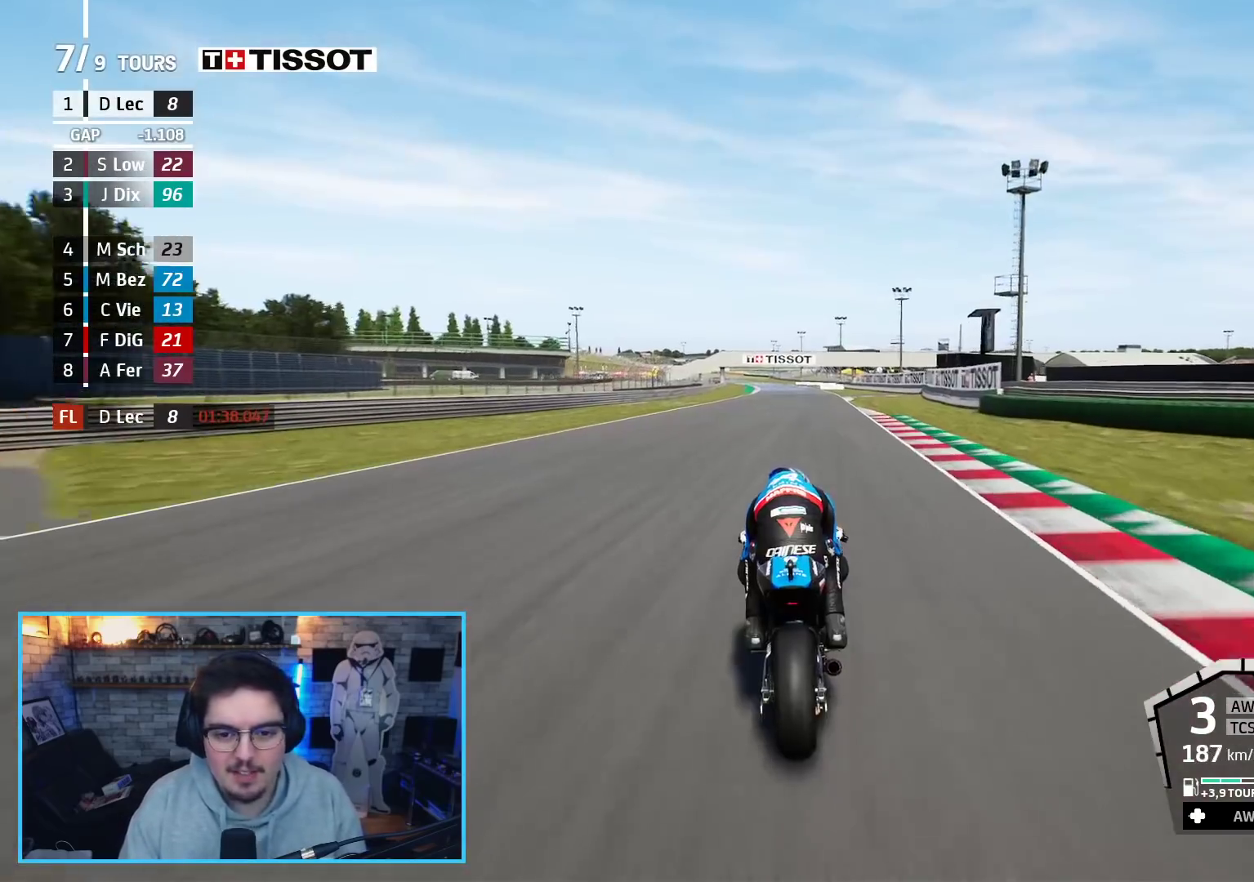
{"buttons": ["R2"], "left_stick": "up", "right_stick": "center", "events": [[183, "B", "down"], [200, "left_stick", "center"], [300, "B", "up"], [333, "left_stick", "up"]]}
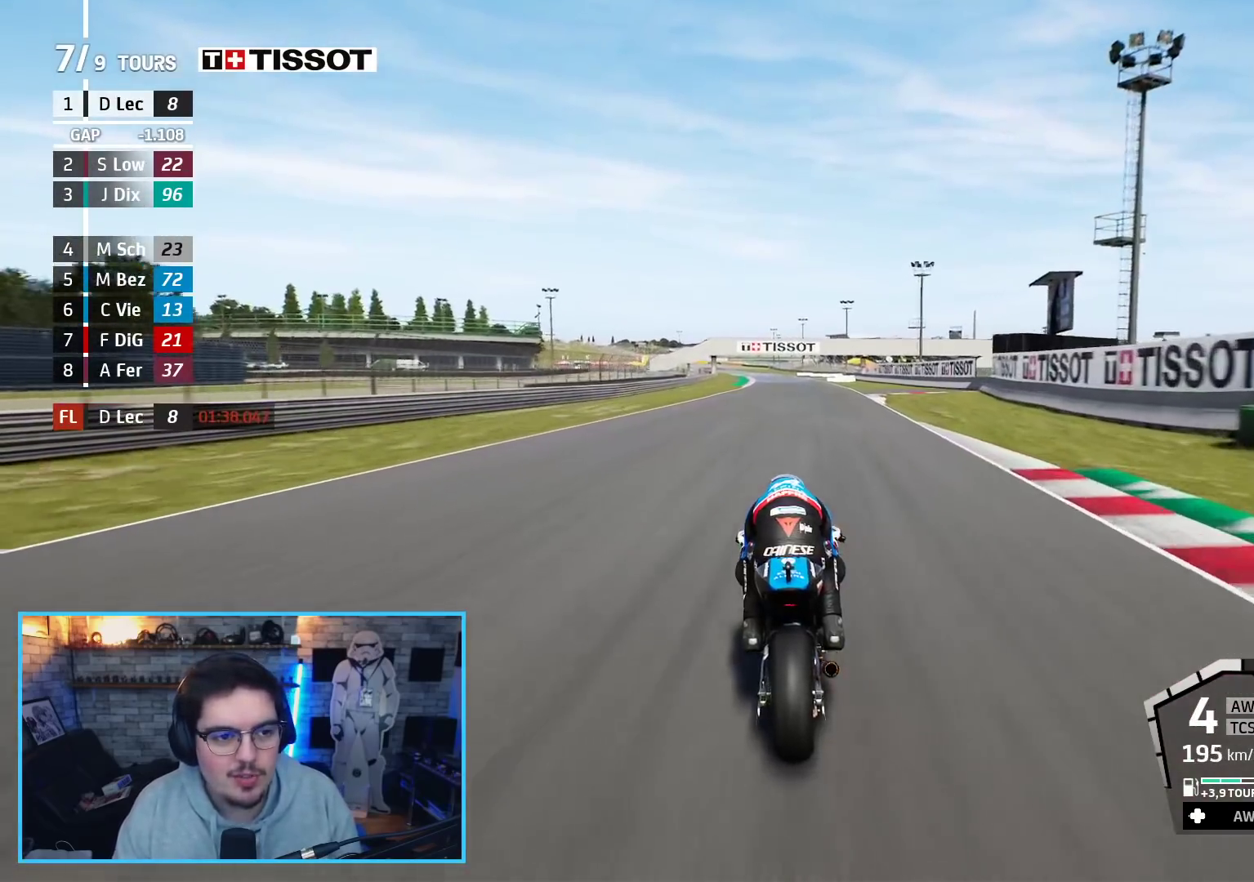
{"buttons": ["R2"], "left_stick": "up", "right_stick": "center", "events": []}
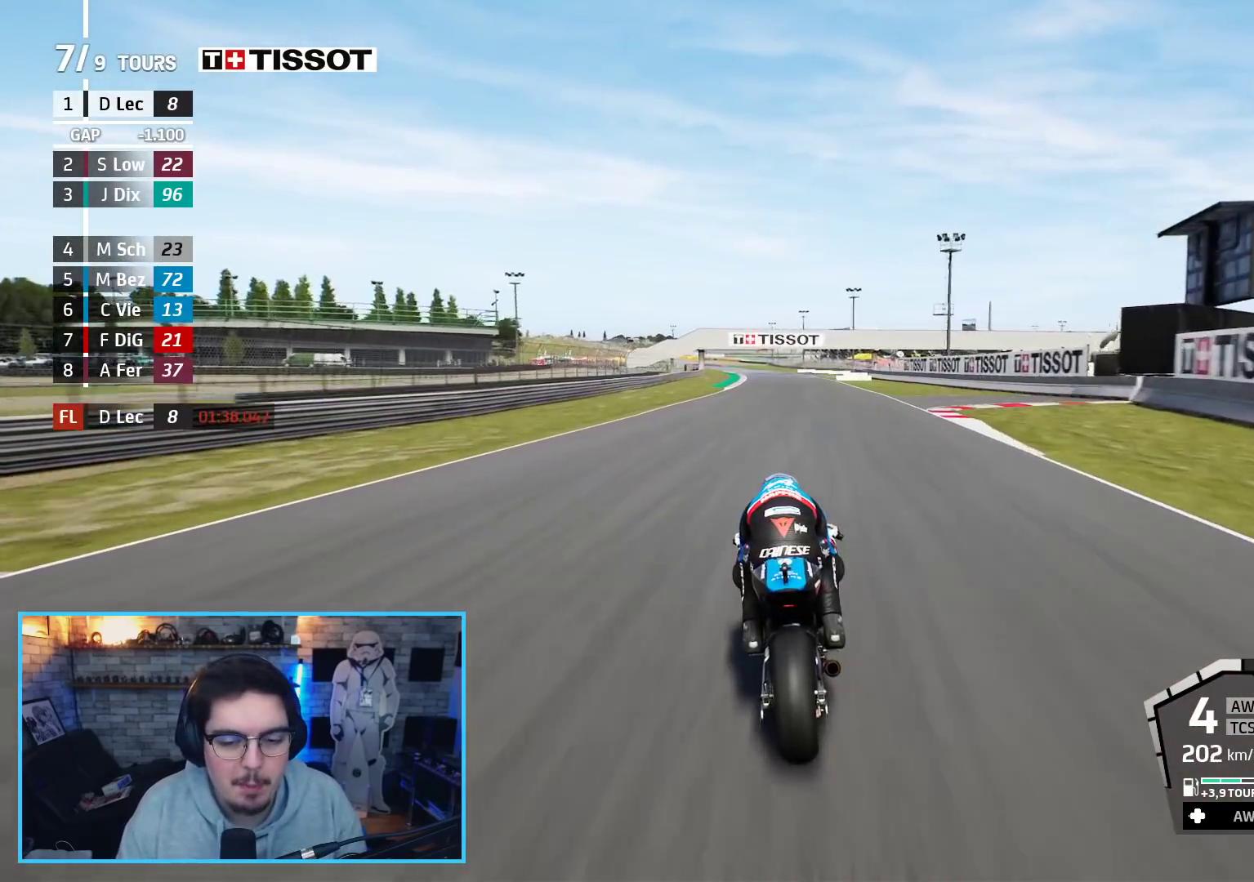
{"buttons": ["R2"], "left_stick": "up", "right_stick": "center", "events": []}
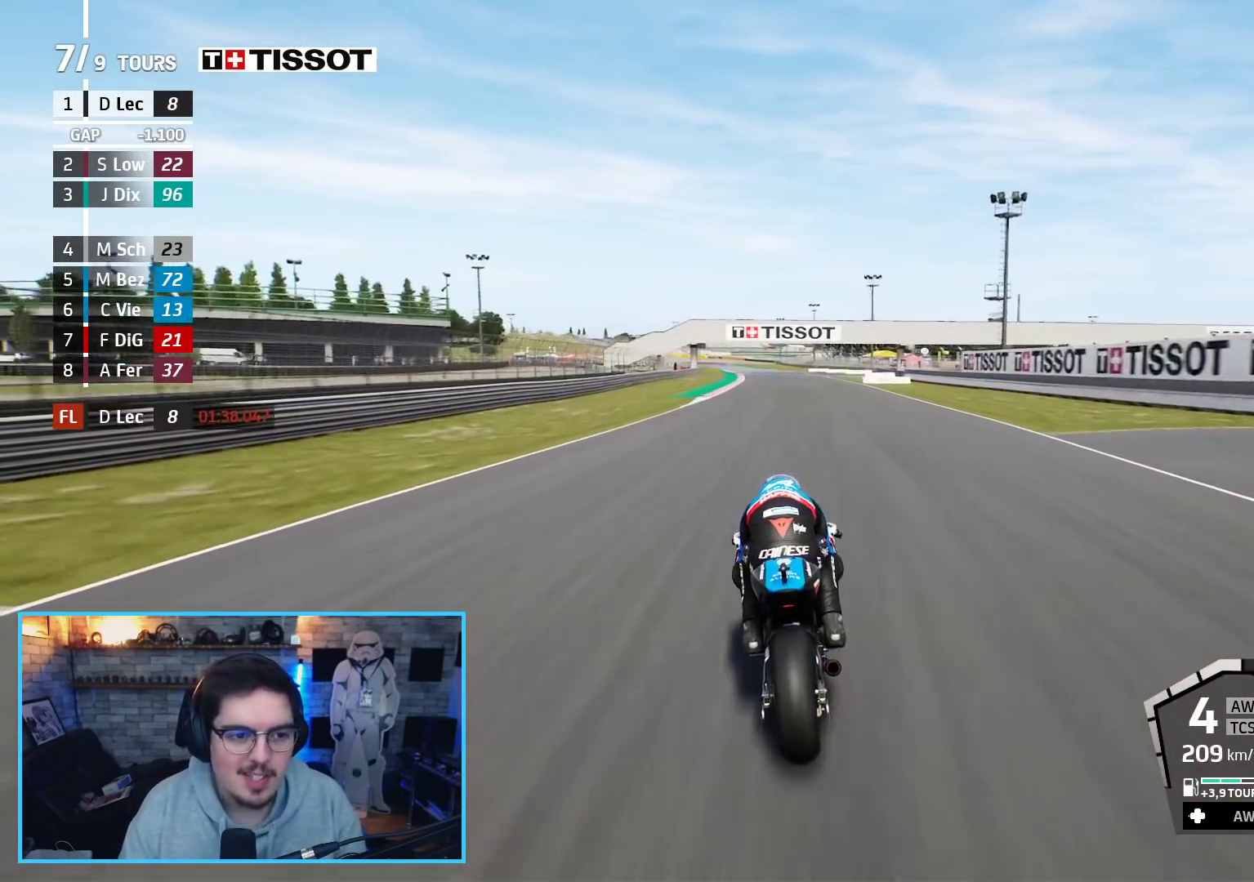
{"buttons": ["R2", "R3"], "left_stick": "up", "right_stick": "center", "events": [[467, "R3", "down"]]}
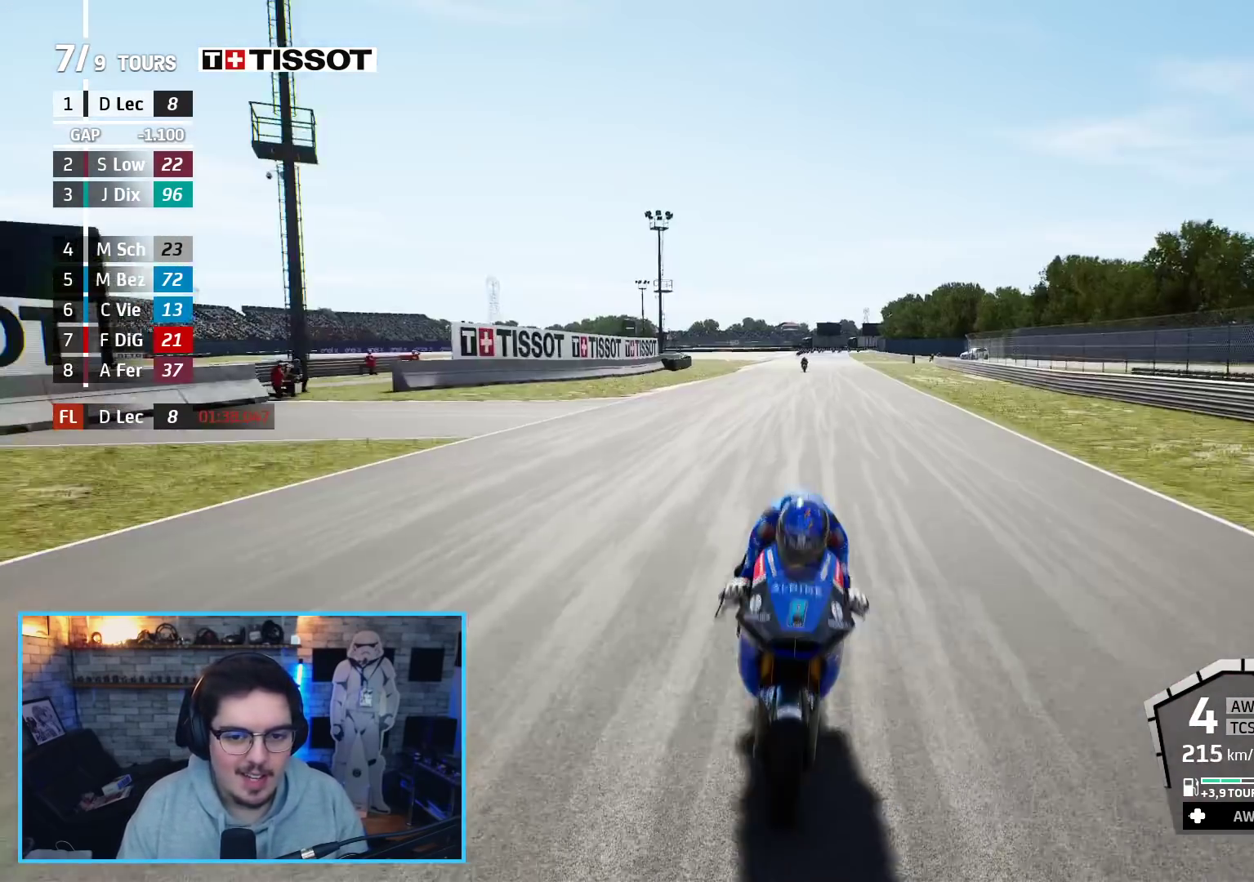
{"buttons": ["R2"], "left_stick": "up", "right_stick": "center", "events": [[417, "R3", "up"]]}
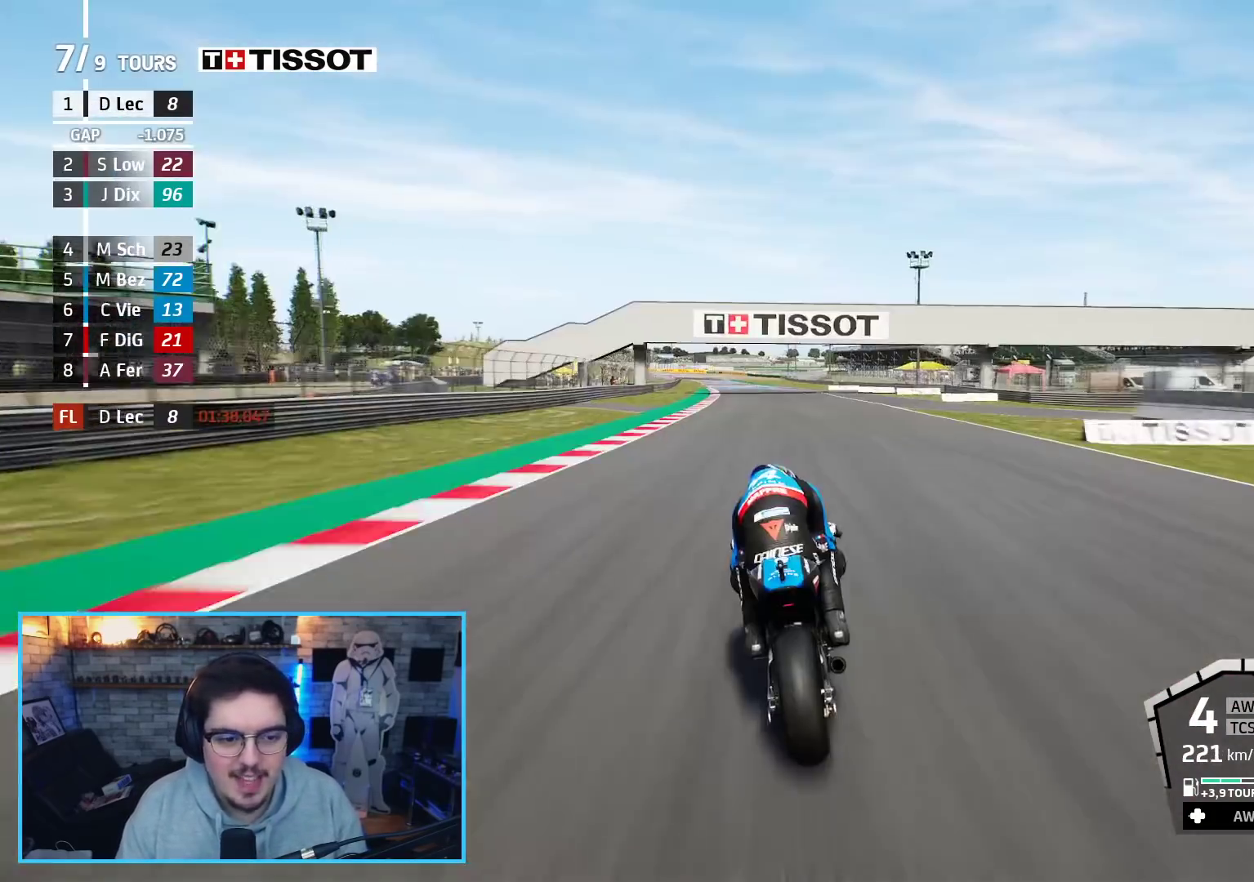
{"buttons": ["R2"], "left_stick": "up", "right_stick": "center", "events": []}
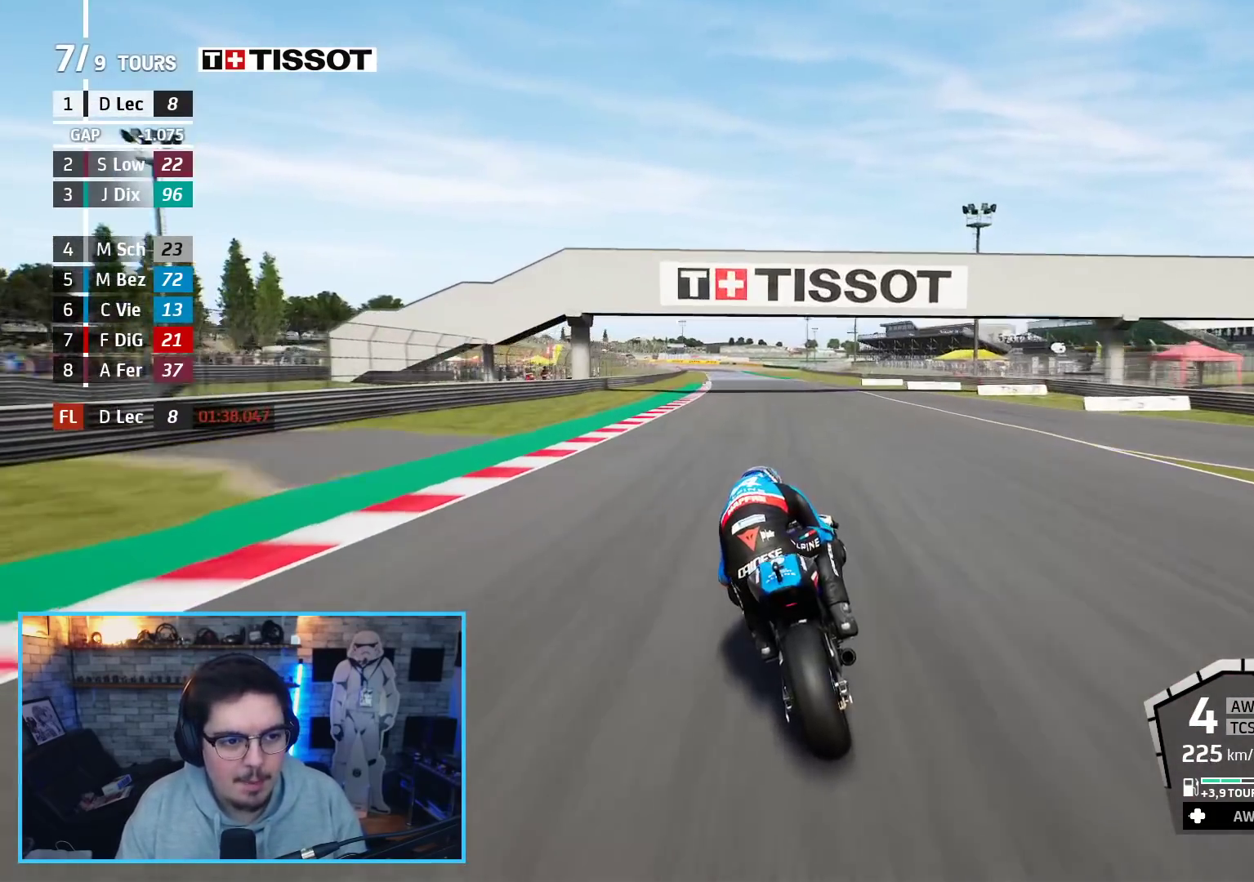
{"buttons": ["R2"], "left_stick": "up", "right_stick": "center", "events": []}
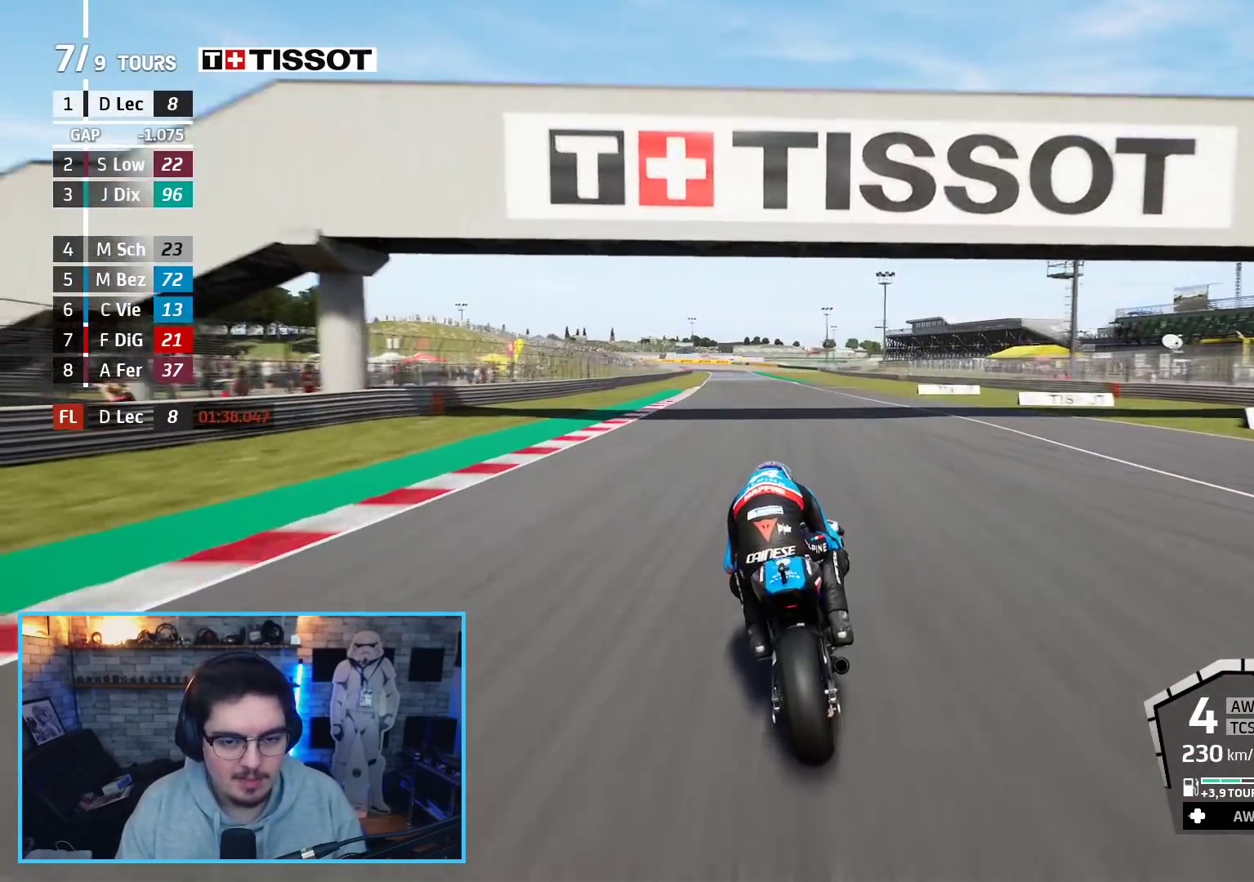
{"buttons": ["R2"], "left_stick": "up", "right_stick": "center", "events": [[100, "B", "down"], [200, "B", "up"]]}
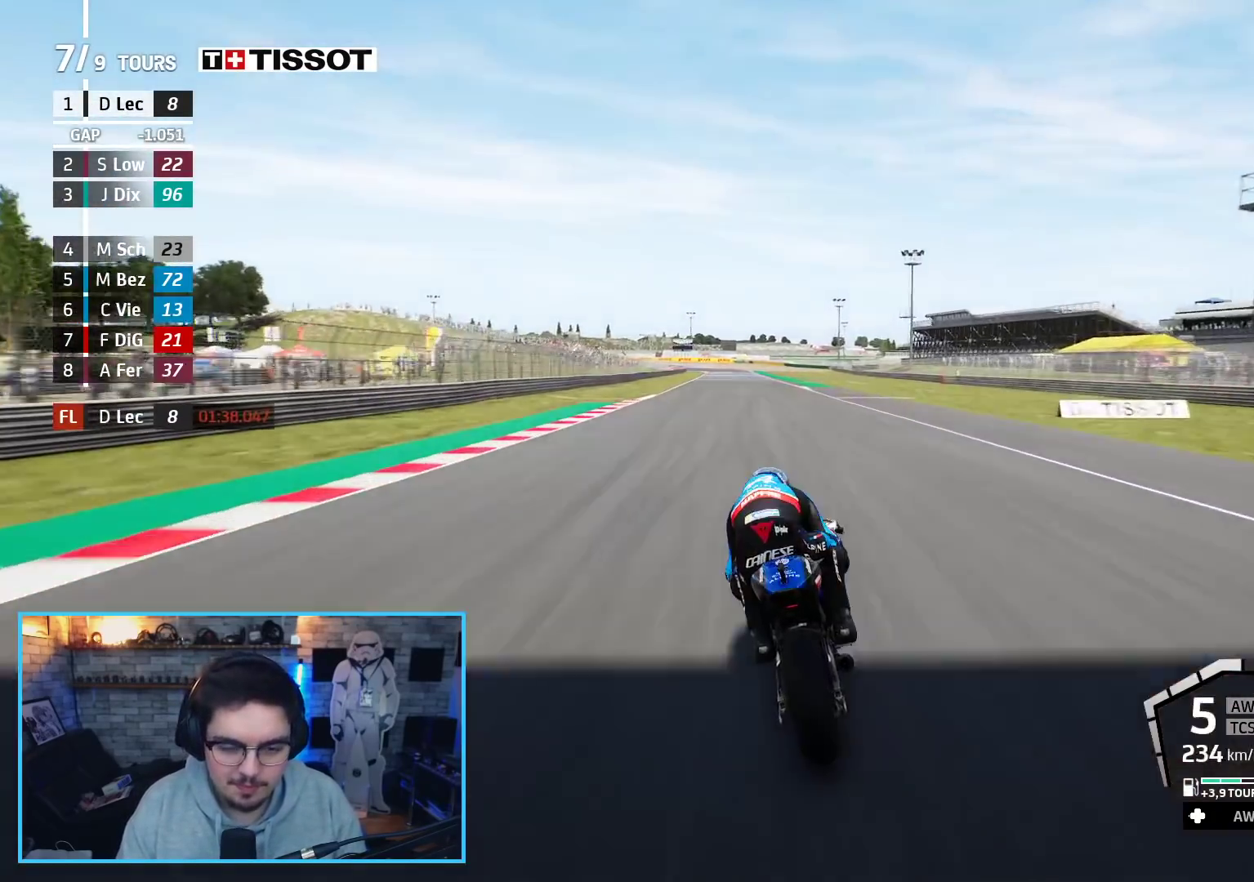
{"buttons": ["R2"], "left_stick": "up", "right_stick": "center", "events": []}
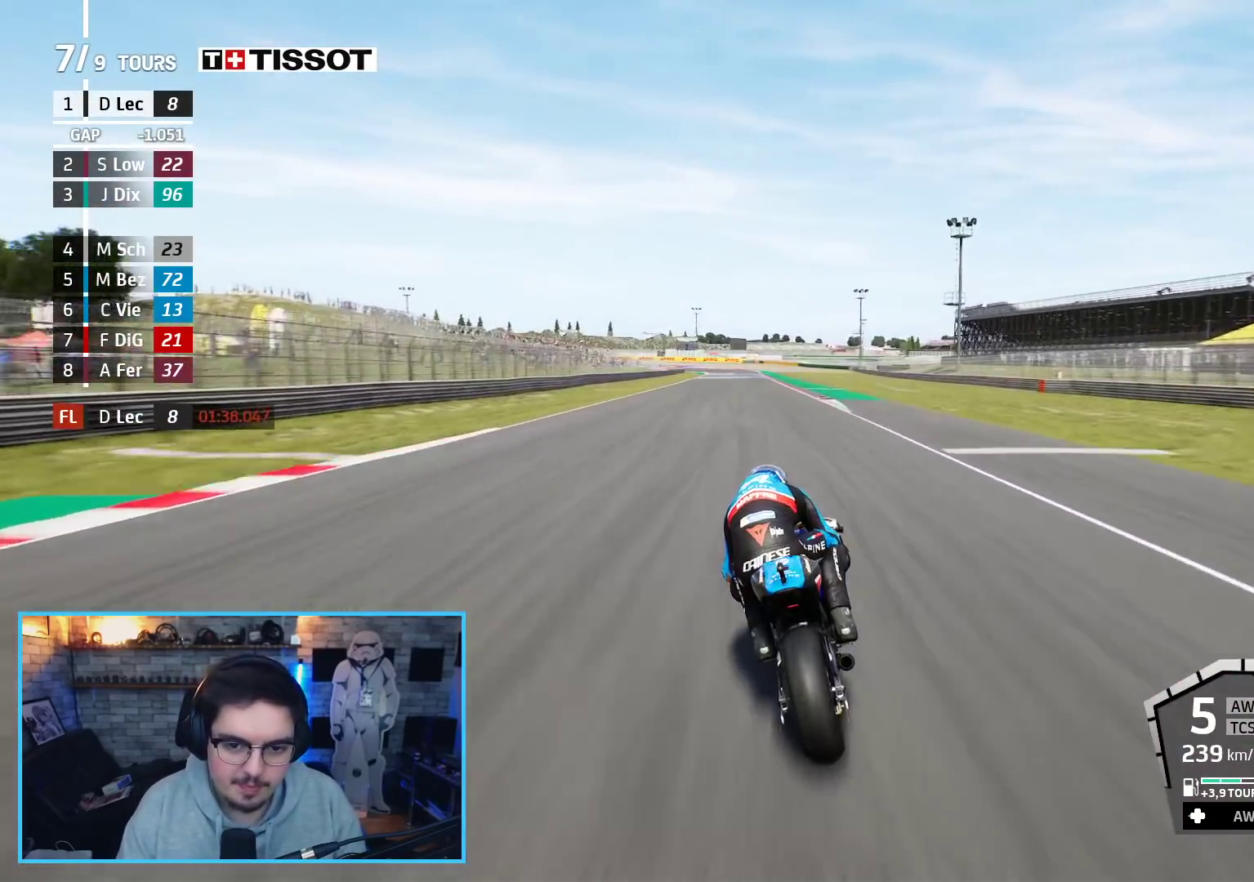
{"buttons": ["R2"], "left_stick": "up", "right_stick": "center", "events": []}
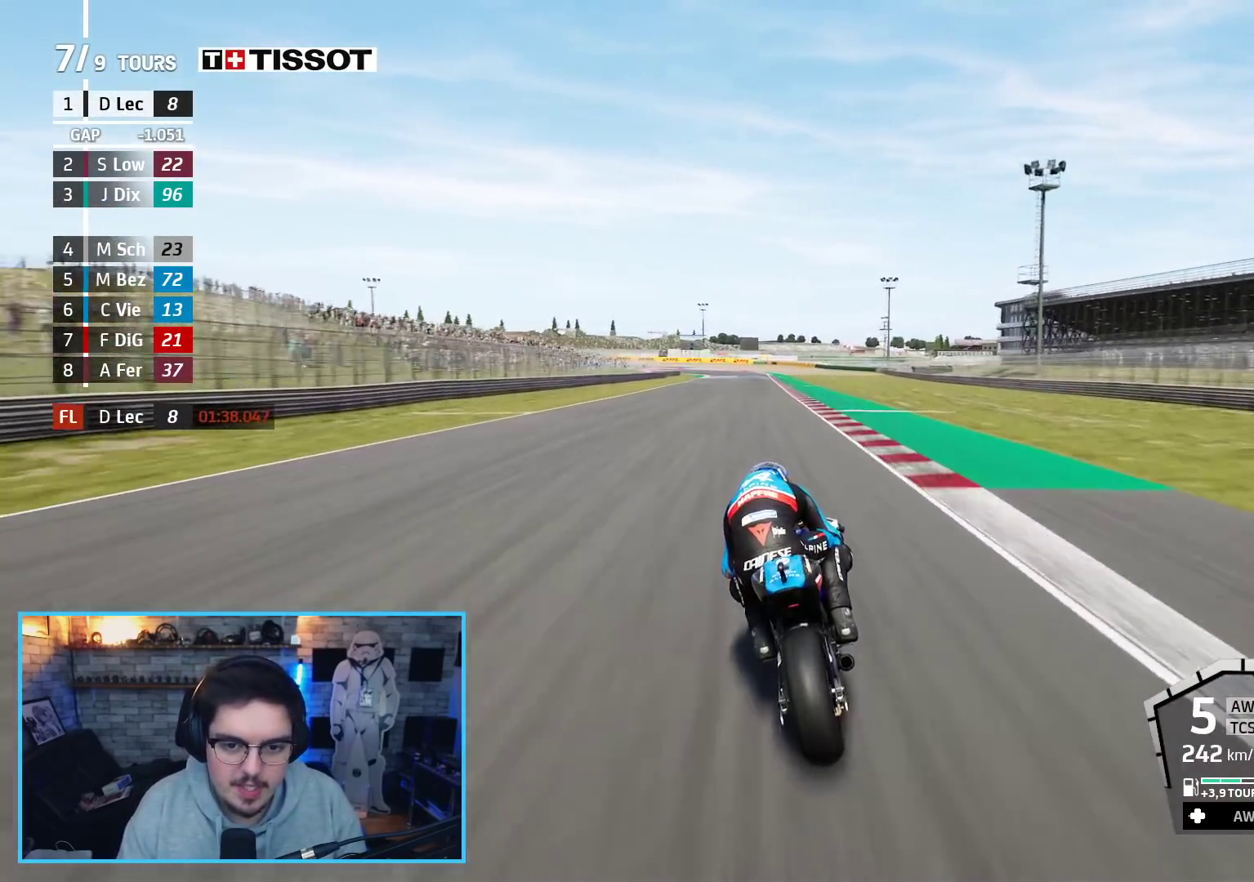
{"buttons": ["A", "L2", "L3"], "left_stick": "up", "right_stick": "center", "events": [[150, "A", "down"], [150, "X", "down"], [217, "L2", "down"], [233, "L3", "down"], [233, "left_stick", "up-left"], [250, "R2", "up"], [300, "X", "up"], [317, "L2", "up"], [417, "L2", "down"], [417, "left_stick", "up"]]}
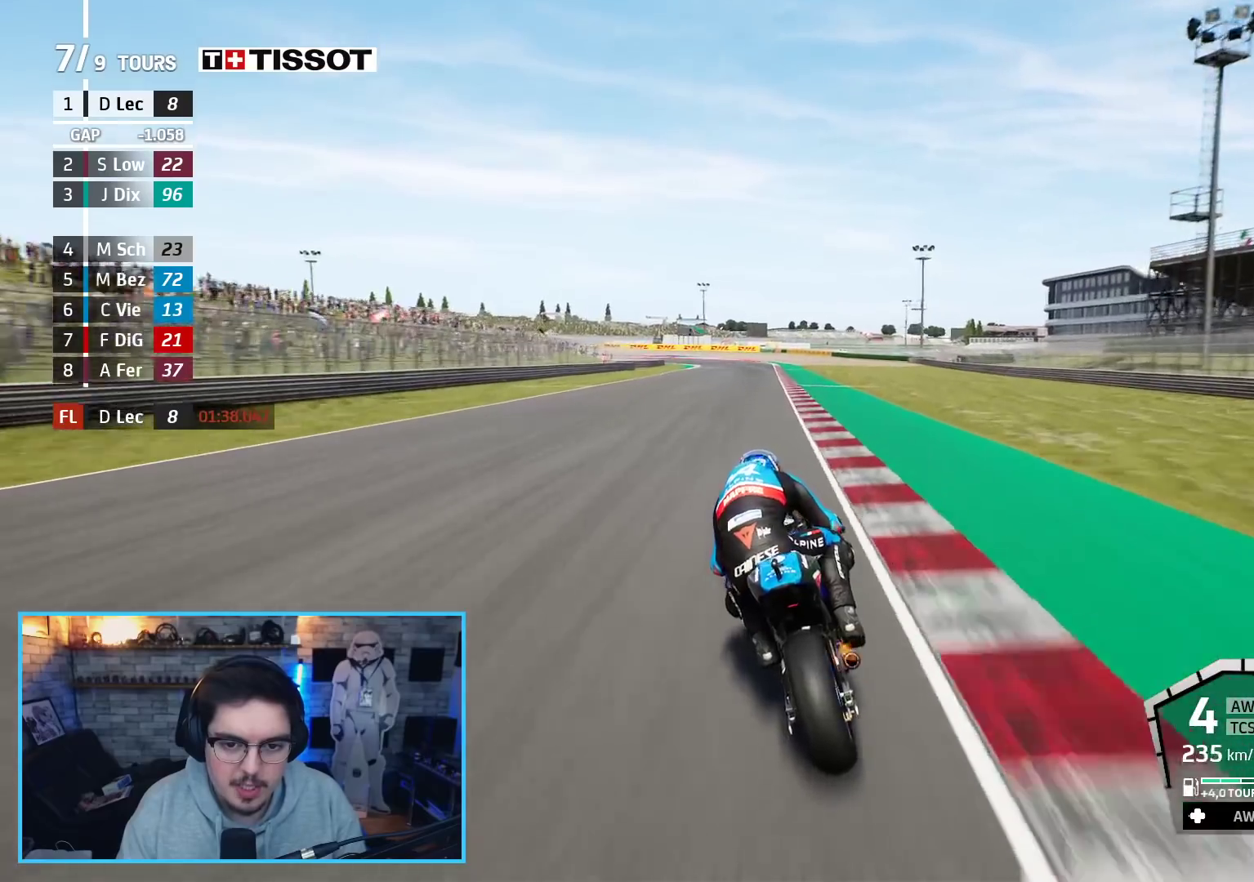
{"buttons": ["A", "L2", "L3"], "left_stick": "up", "right_stick": "center", "events": [[67, "X", "down"], [250, "X", "up"]]}
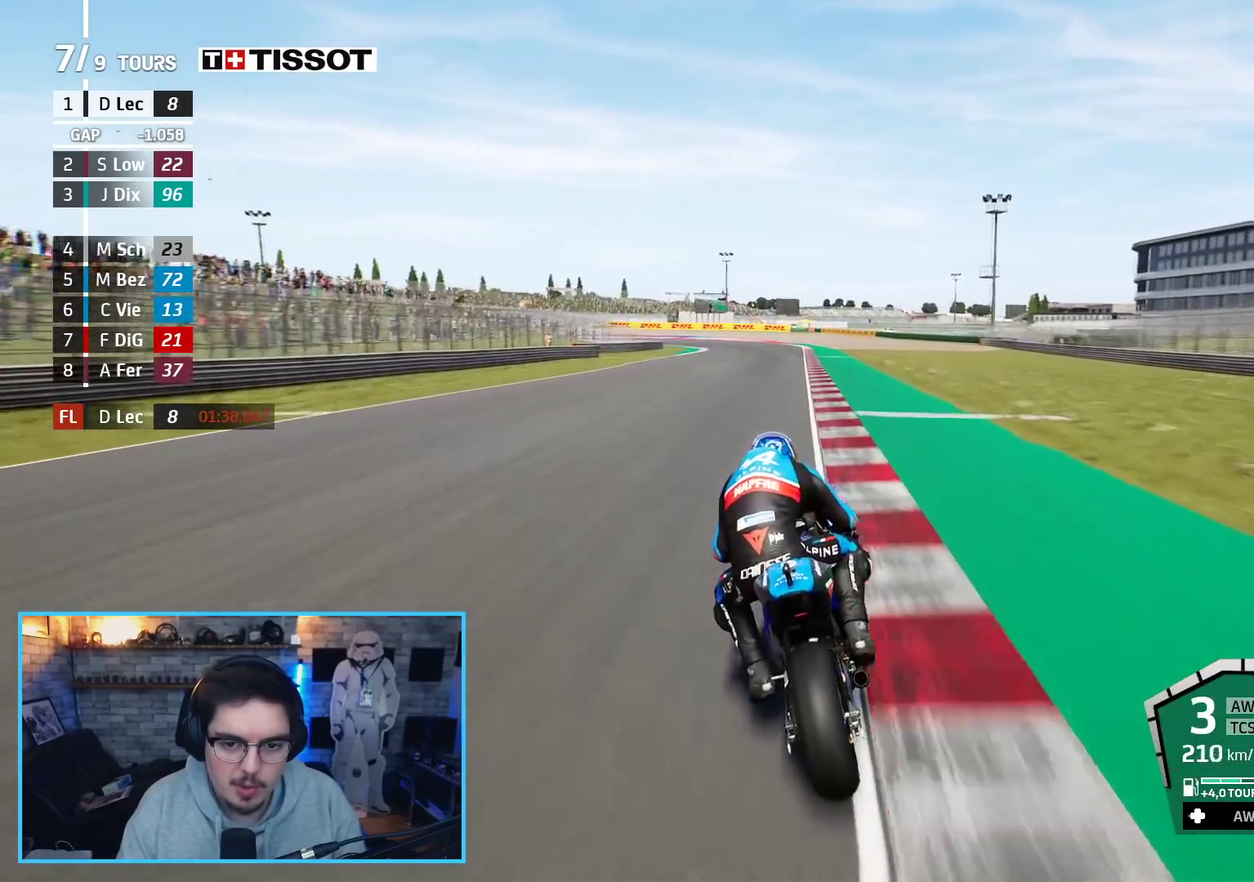
{"buttons": ["A", "L2", "L3"], "left_stick": "up", "right_stick": "center", "events": [[17, "X", "down"], [200, "X", "up"]]}
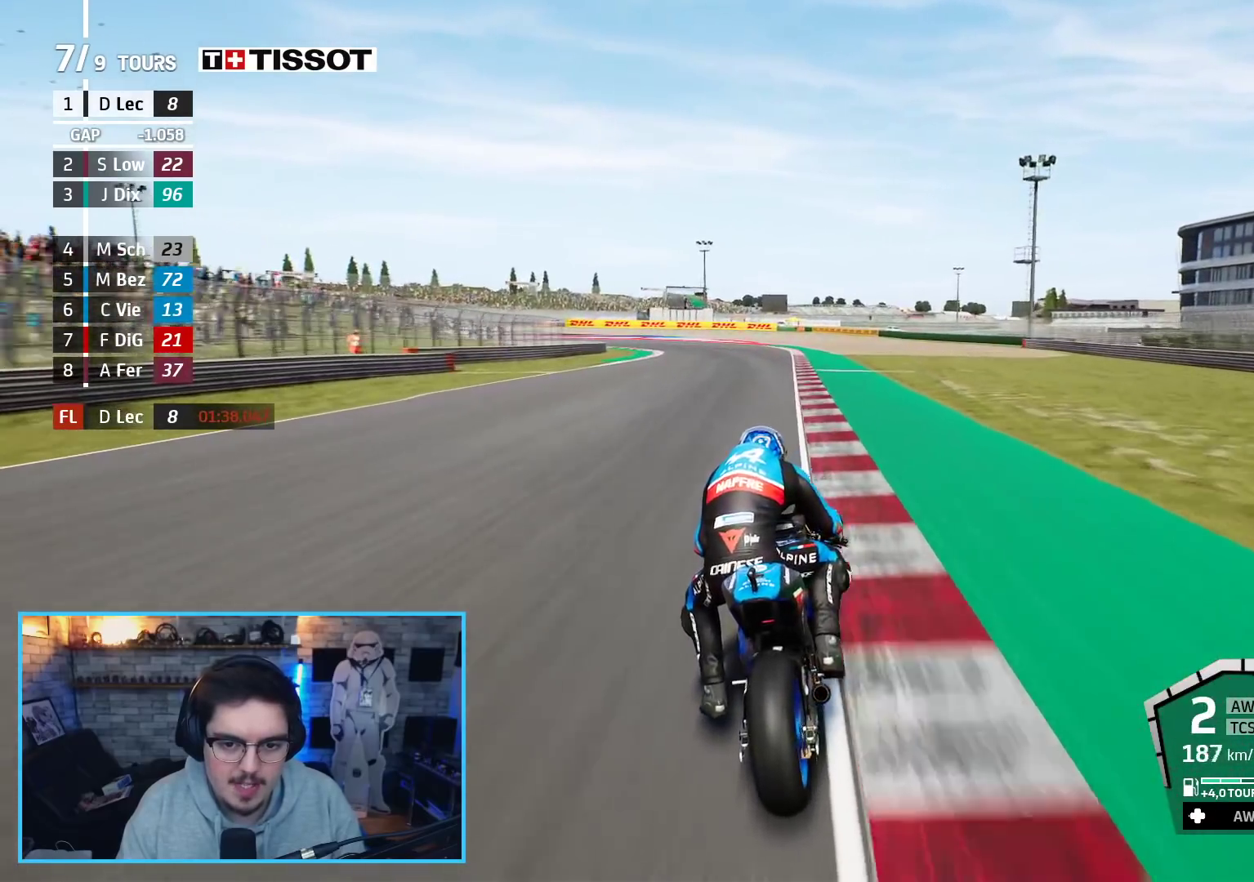
{"buttons": ["A", "L2", "L3"], "left_stick": "up-left", "right_stick": "center", "events": [[100, "X", "down"], [250, "X", "up"], [350, "left_stick", "up-left"]]}
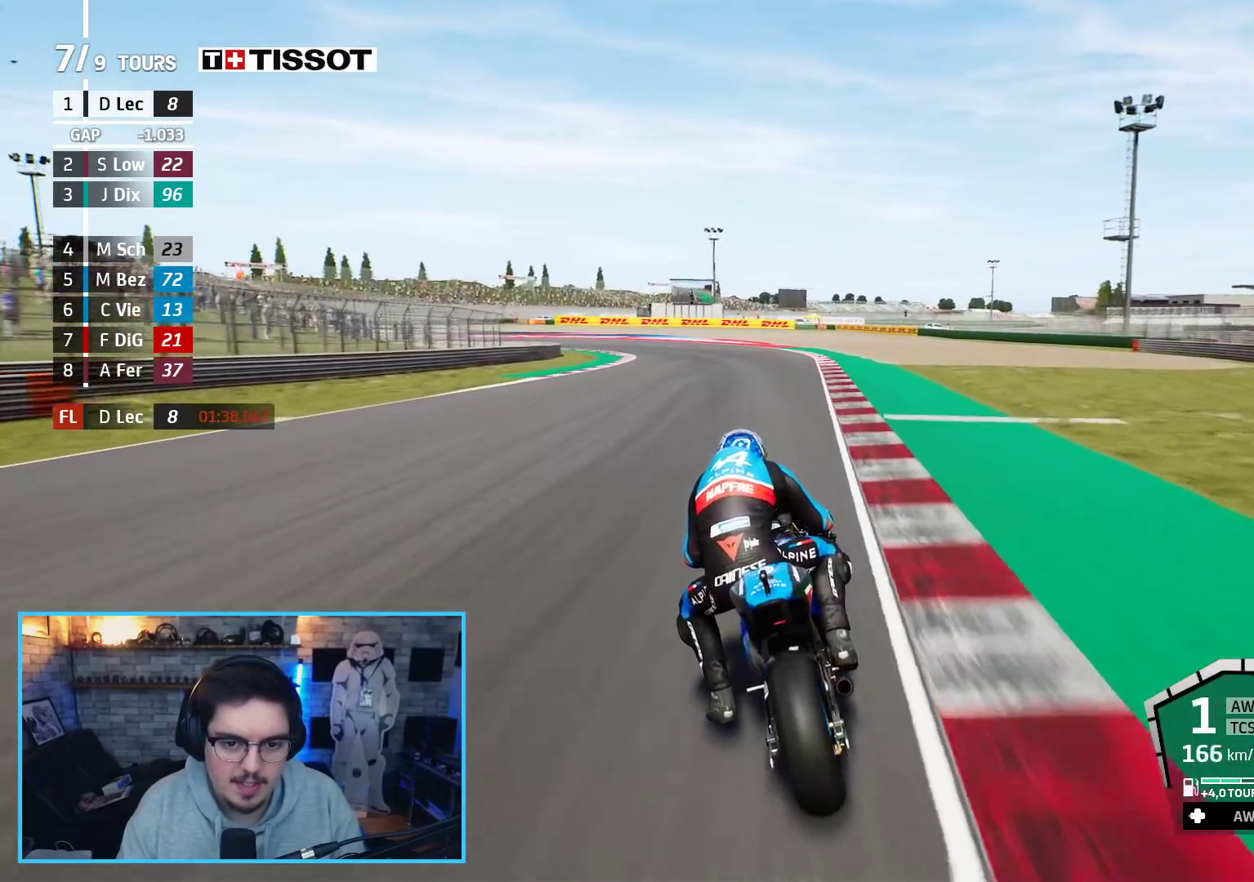
{"buttons": ["L2", "L3"], "left_stick": "up-left", "right_stick": "center", "events": [[100, "A", "up"], [217, "A", "down"], [333, "A", "up"]]}
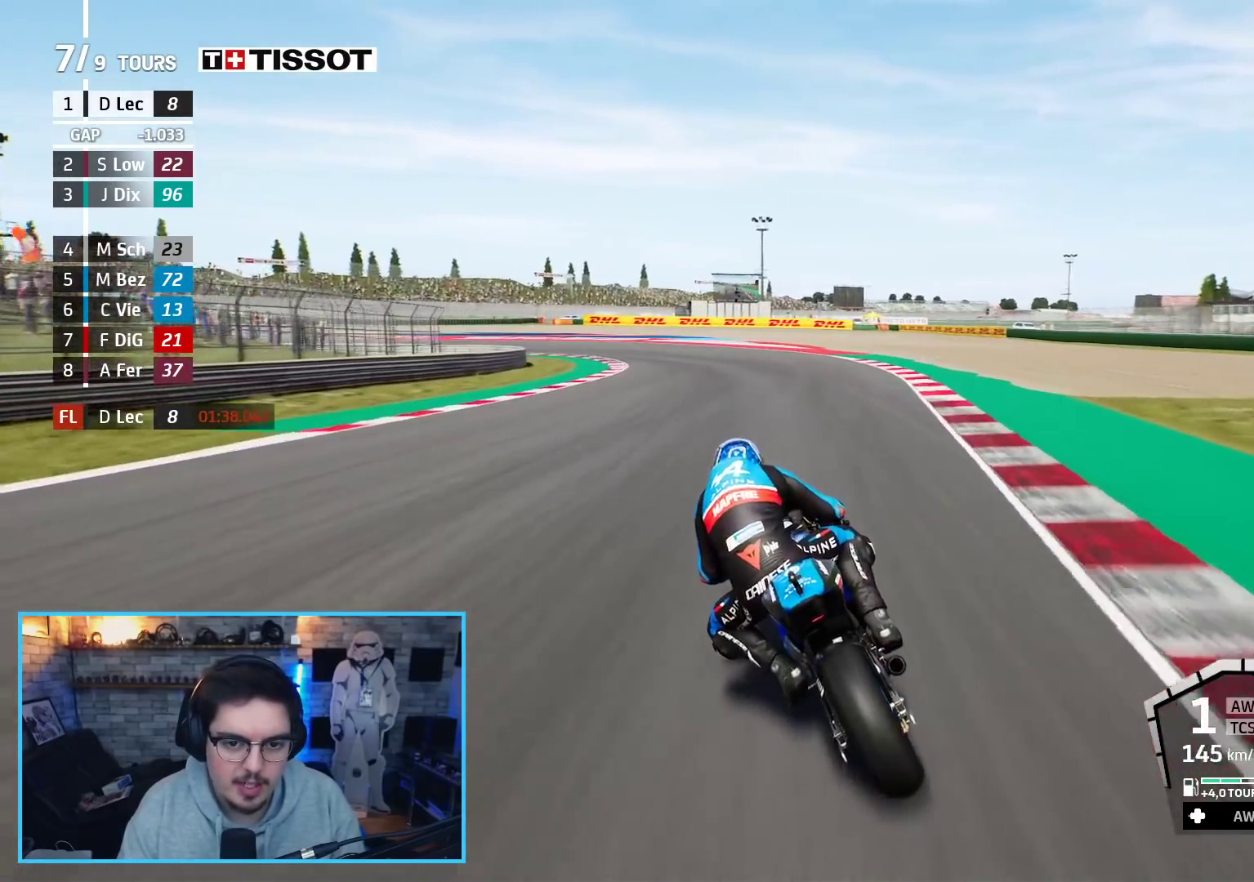
{"buttons": ["L2", "L3"], "left_stick": "left", "right_stick": "center", "events": [[333, "A", "down"], [350, "left_stick", "left"], [433, "A", "up"]]}
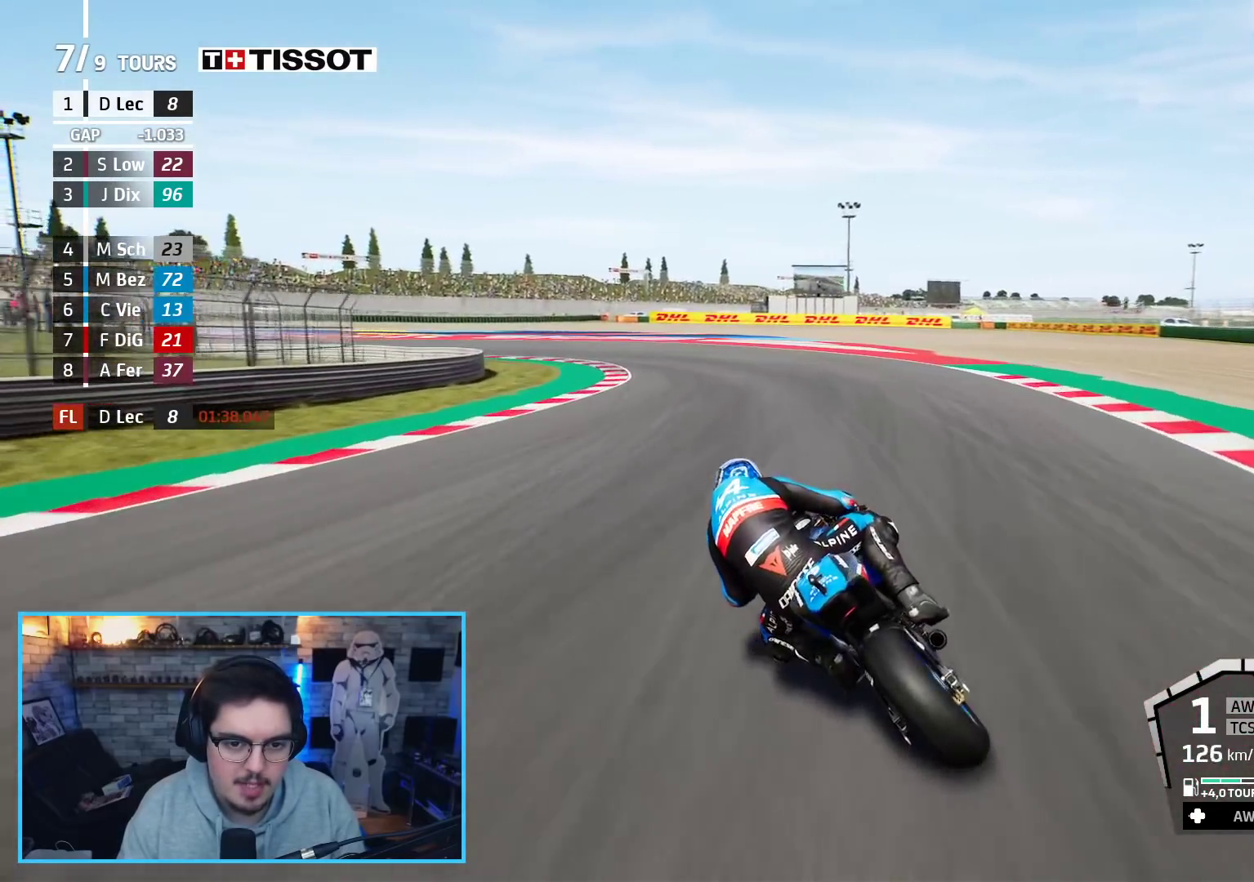
{"buttons": ["L2", "L3"], "left_stick": "left", "right_stick": "center", "events": []}
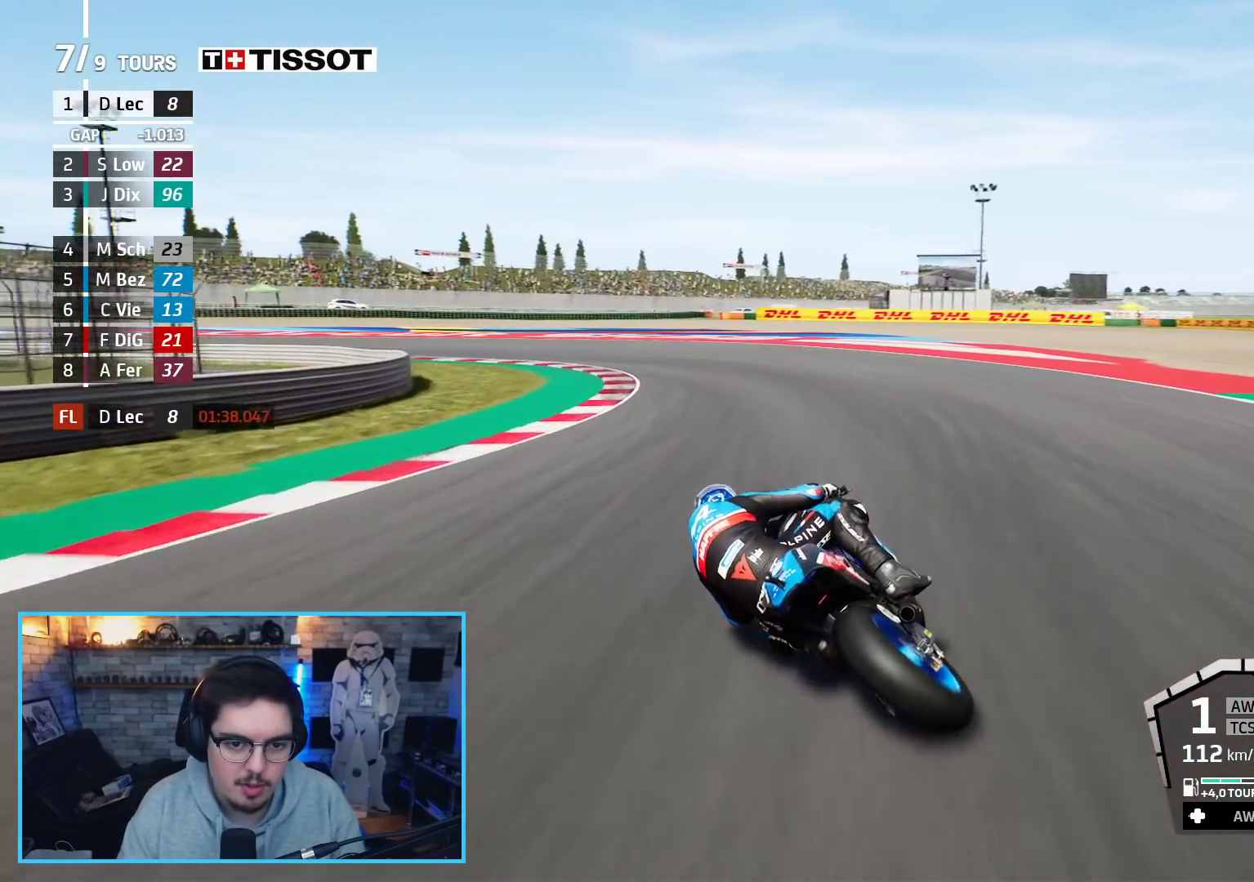
{"buttons": ["A", "L2", "L3"], "left_stick": "left", "right_stick": "center", "events": [[50, "A", "down"], [183, "A", "up"], [250, "A", "down"]]}
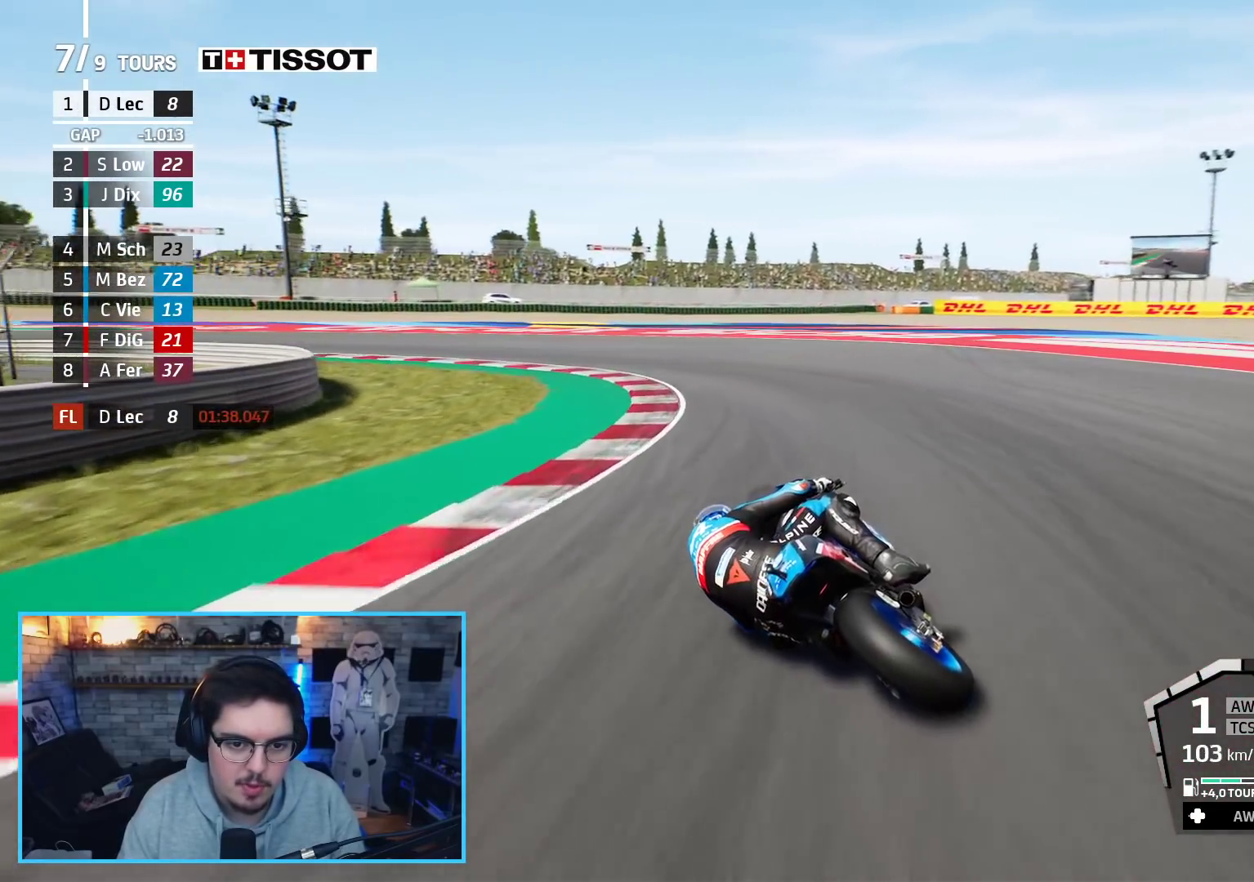
{"buttons": ["A", "L2", "L3"], "left_stick": "left", "right_stick": "center", "events": []}
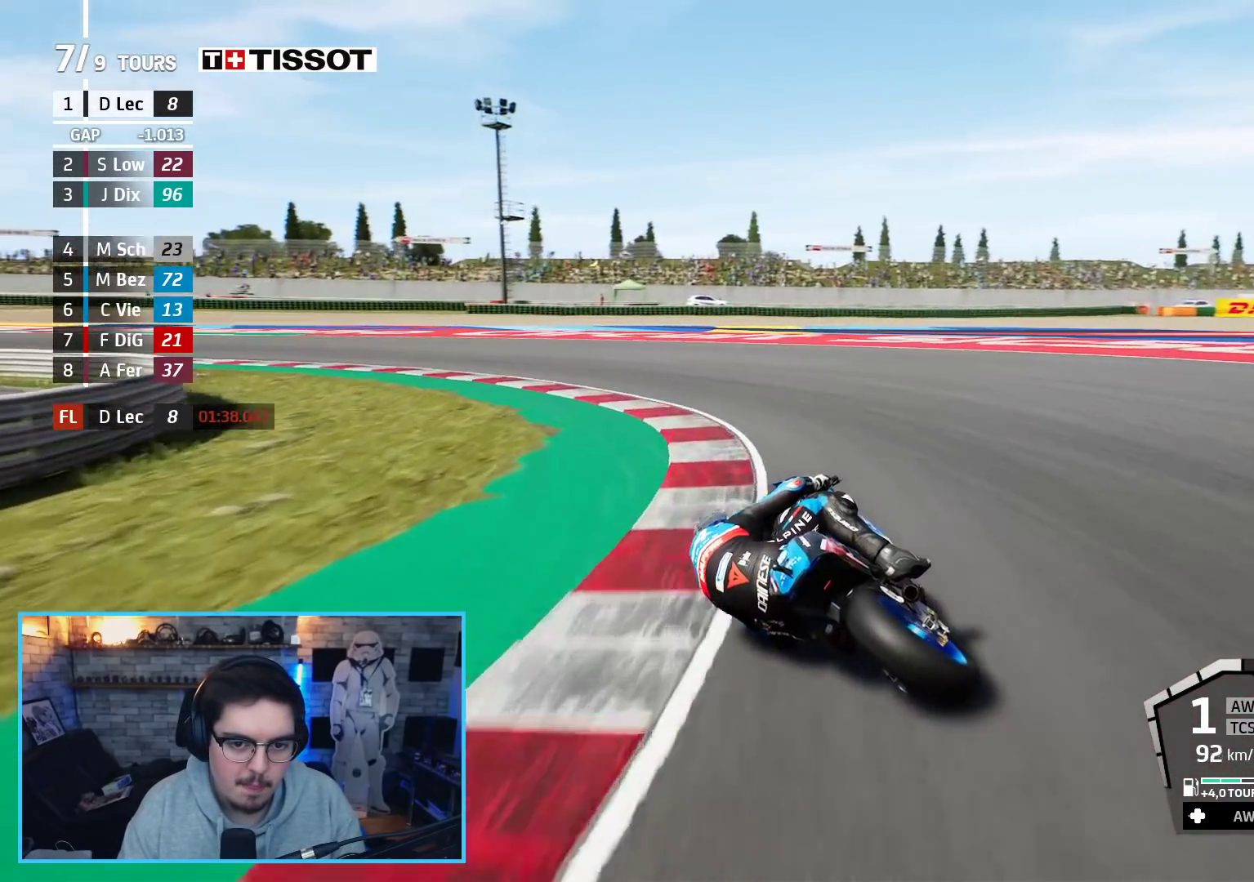
{"buttons": [], "left_stick": "left", "right_stick": "center", "events": [[317, "L2", "up"], [367, "L3", "up"], [417, "A", "up"]]}
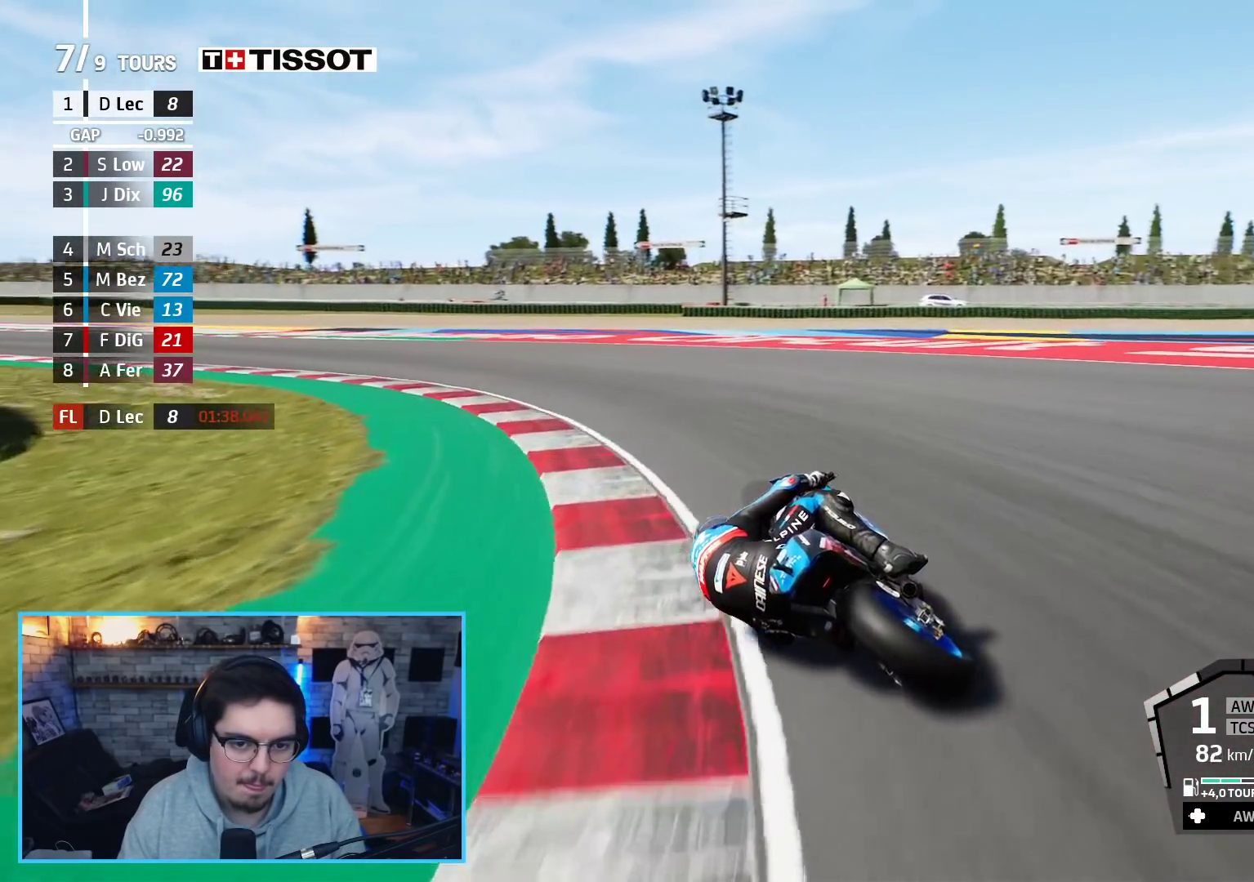
{"buttons": ["R2"], "left_stick": "left", "right_stick": "center", "events": [[317, "R2", "down"]]}
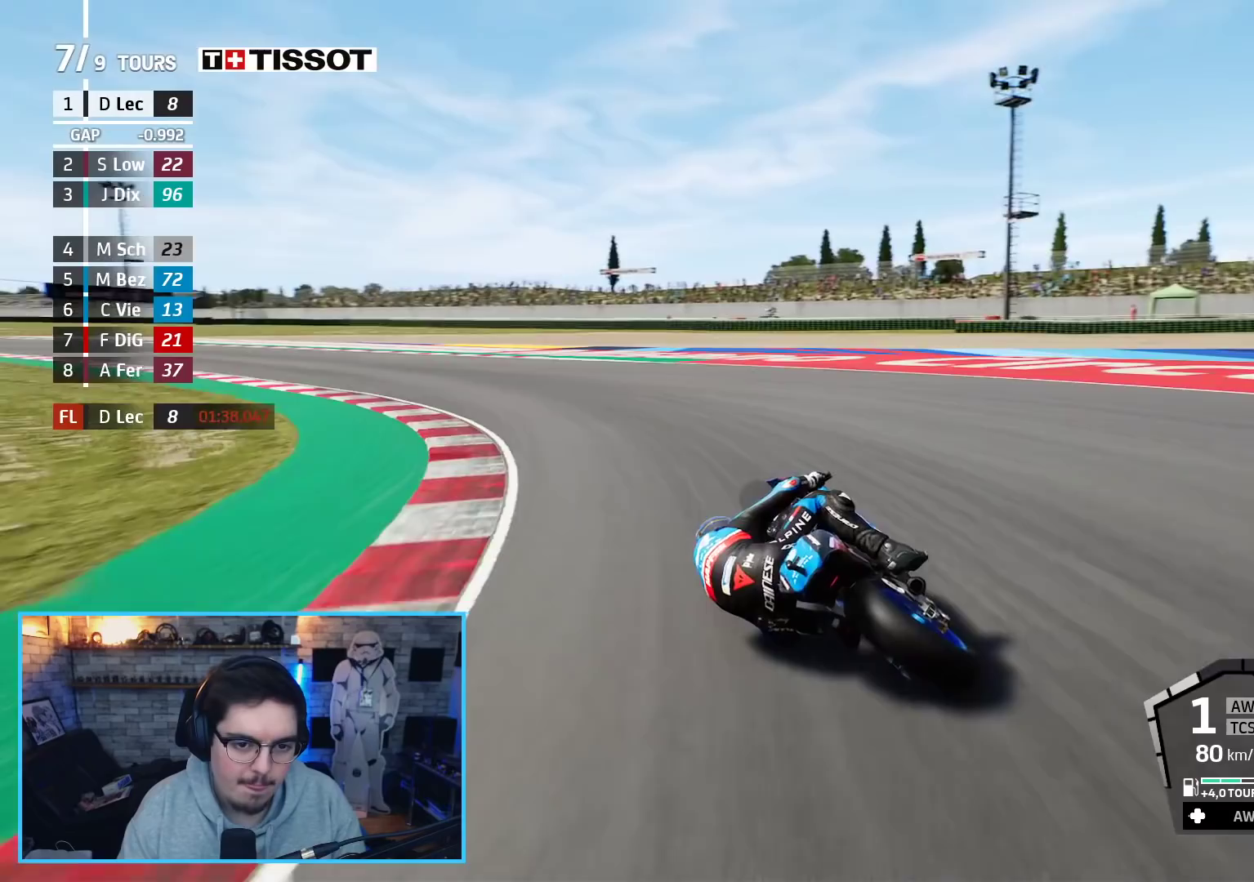
{"buttons": ["R2"], "left_stick": "up-left", "right_stick": "center", "events": [[67, "left_stick", "up-left"]]}